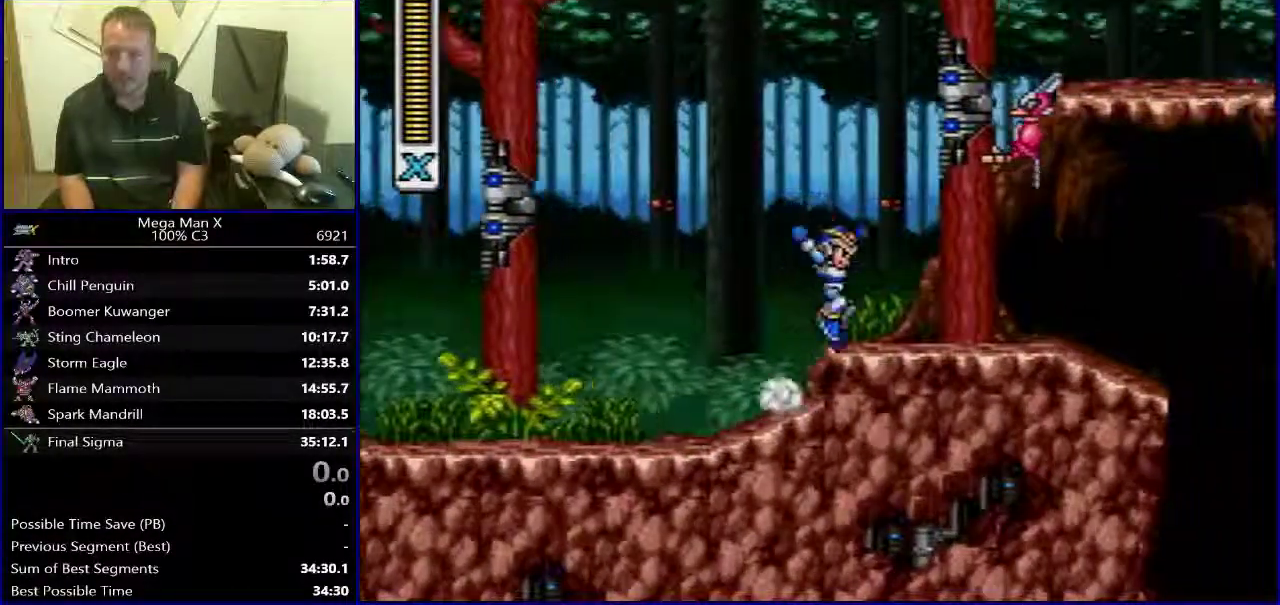
Gameplay with a controller (Nintendo layout); each line is a JSON object with the inputs held at the frame after it. "events" lists button and stick changes between this image and that frame as [ms after this image, input, new state], when the widget could be followed in between. Not read: L3 R1 R3 SELECT.
{"buttons": [], "events": [[117, "DPAD_LEFT", "down"], [467, "DPAD_LEFT", "up"]]}
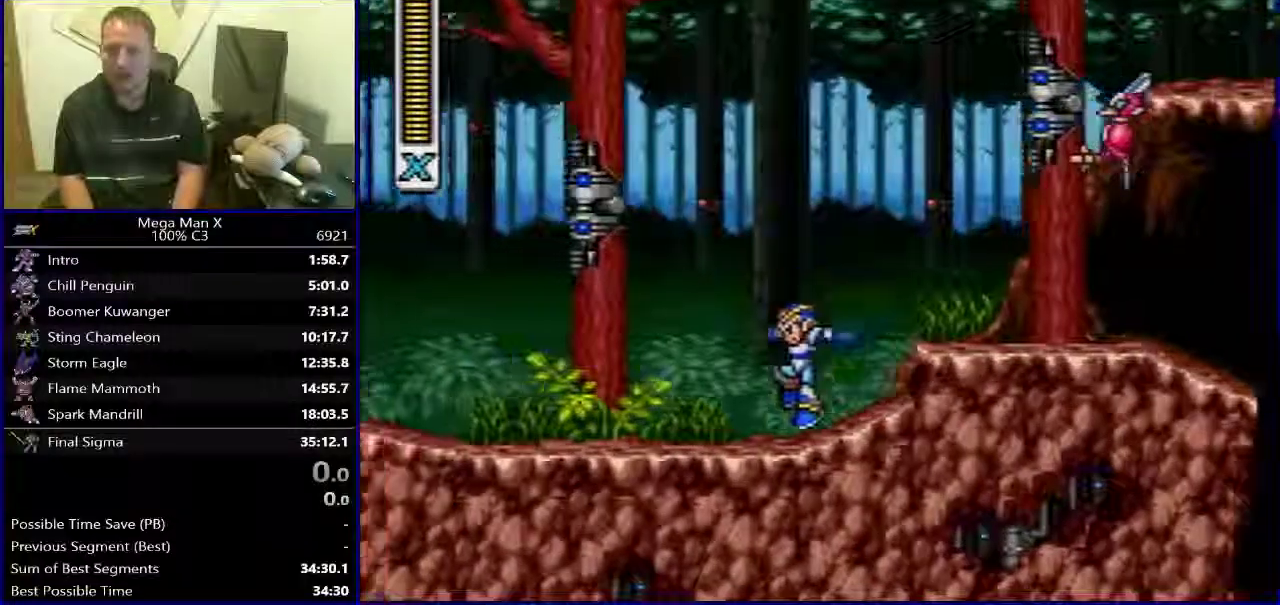
{"buttons": ["DPAD_RIGHT"], "events": [[17, "DPAD_RIGHT", "down"], [100, "B", "down"], [200, "B", "up"]]}
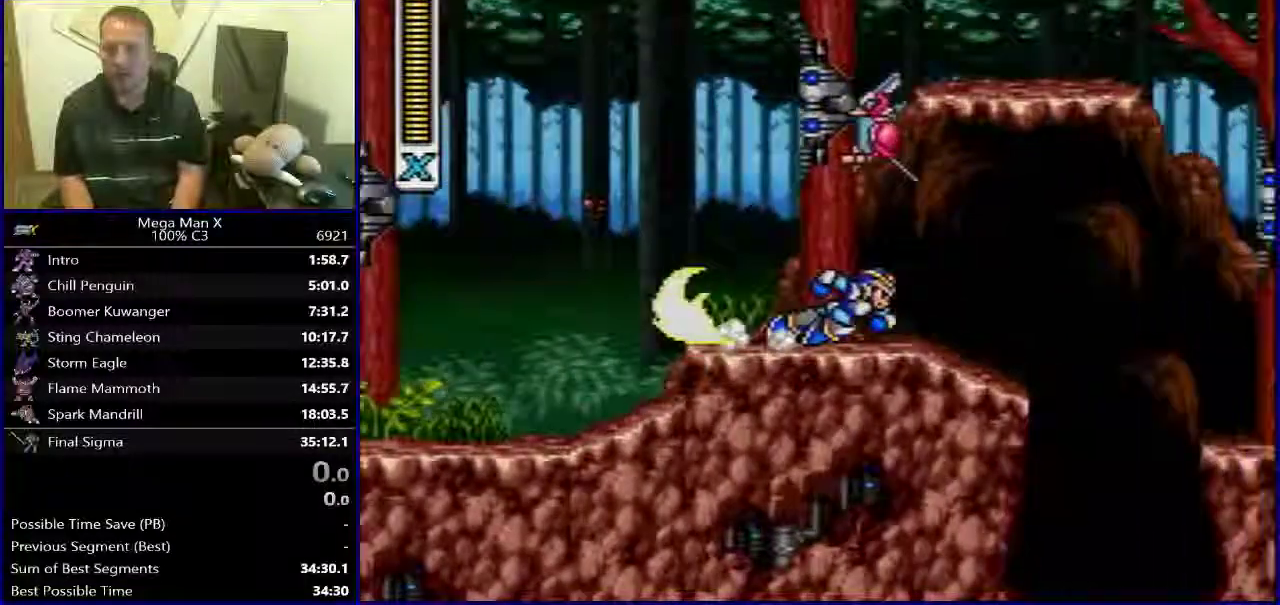
{"buttons": ["DPAD_RIGHT"], "events": [[200, "B", "down"], [283, "B", "up"]]}
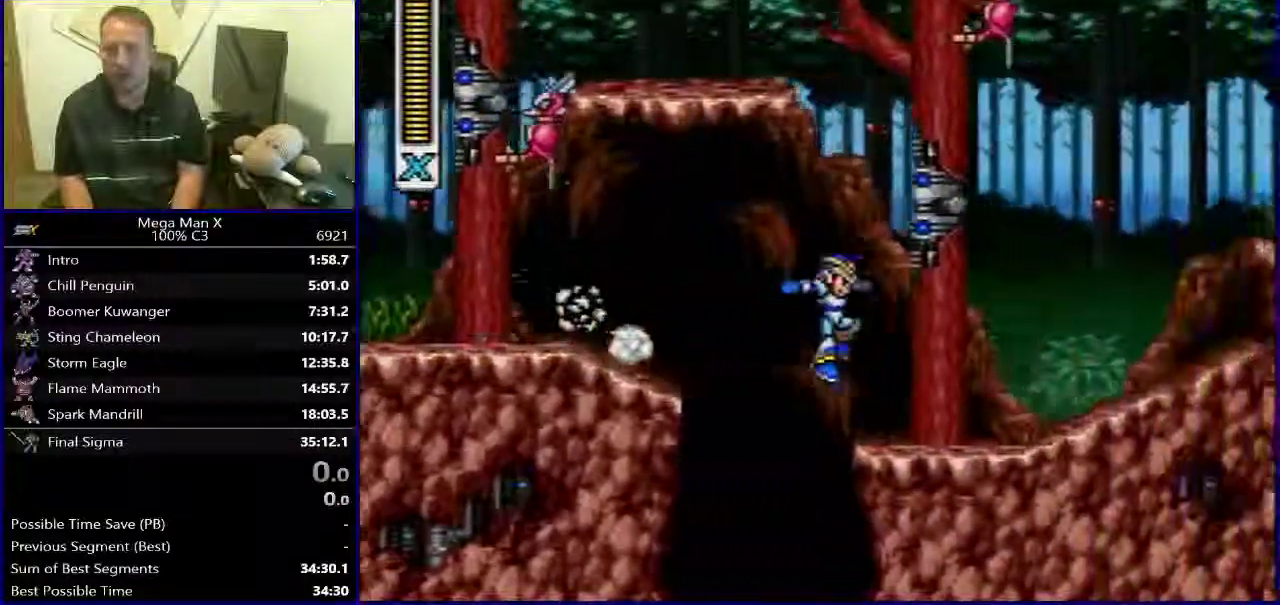
{"buttons": ["B", "DPAD_RIGHT"], "events": [[267, "B", "down"]]}
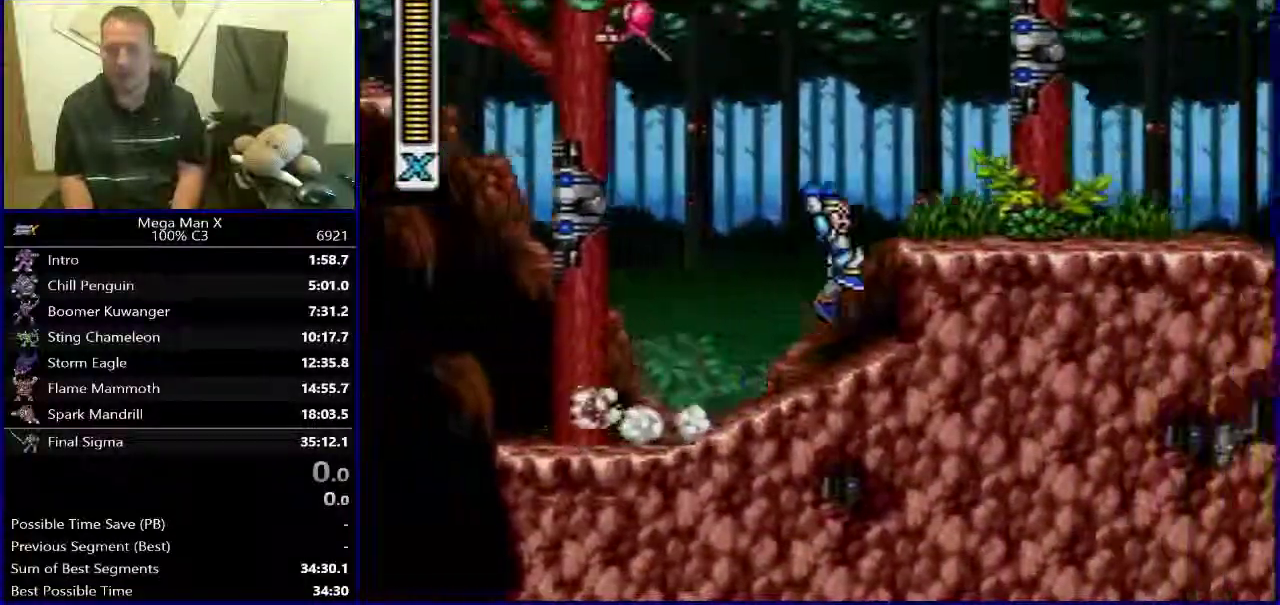
{"buttons": [], "events": [[167, "B", "up"], [283, "DPAD_RIGHT", "up"]]}
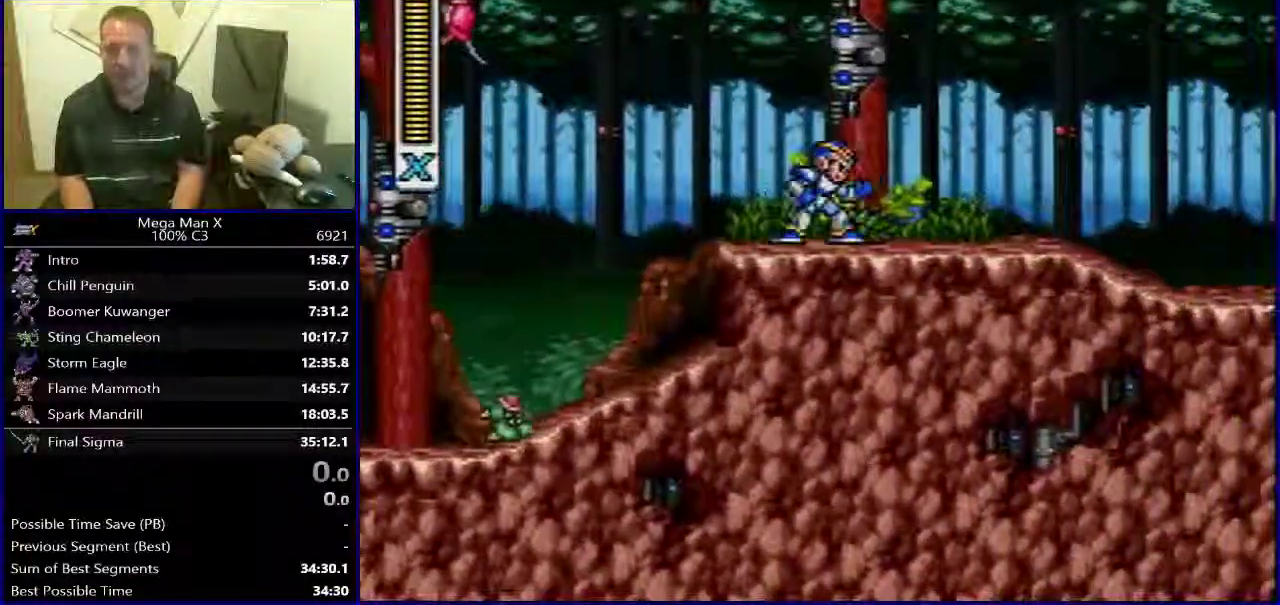
{"buttons": [], "events": [[183, "DPAD_LEFT", "down"], [300, "DPAD_LEFT", "up"]]}
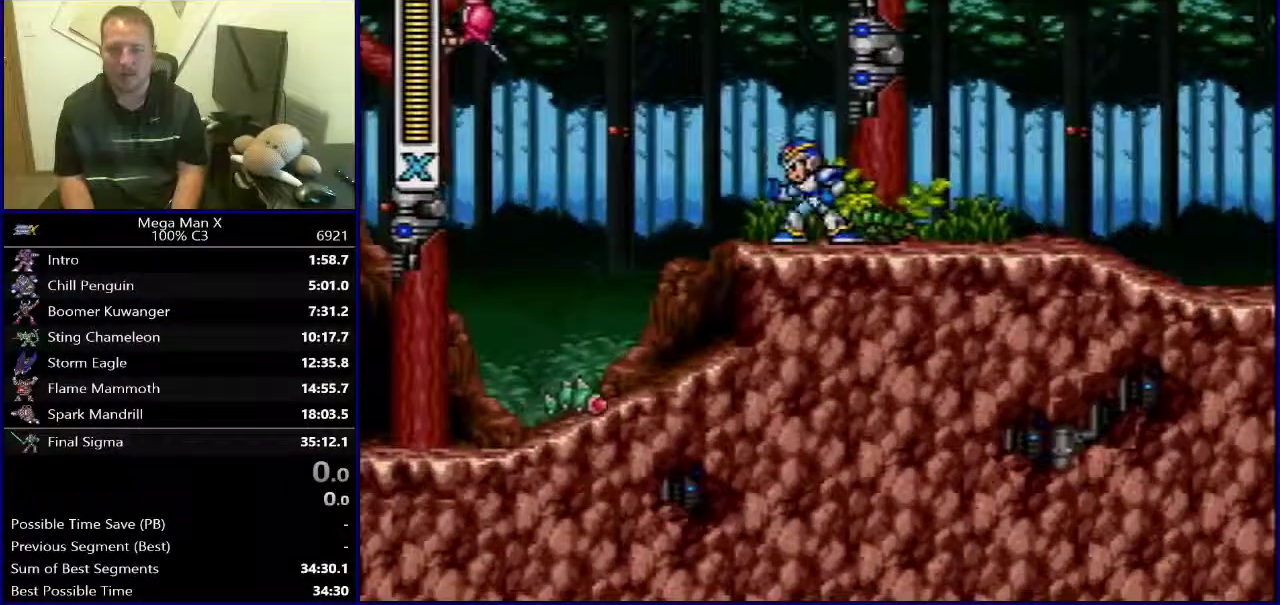
{"buttons": ["DPAD_LEFT"], "events": [[133, "DPAD_LEFT", "down"]]}
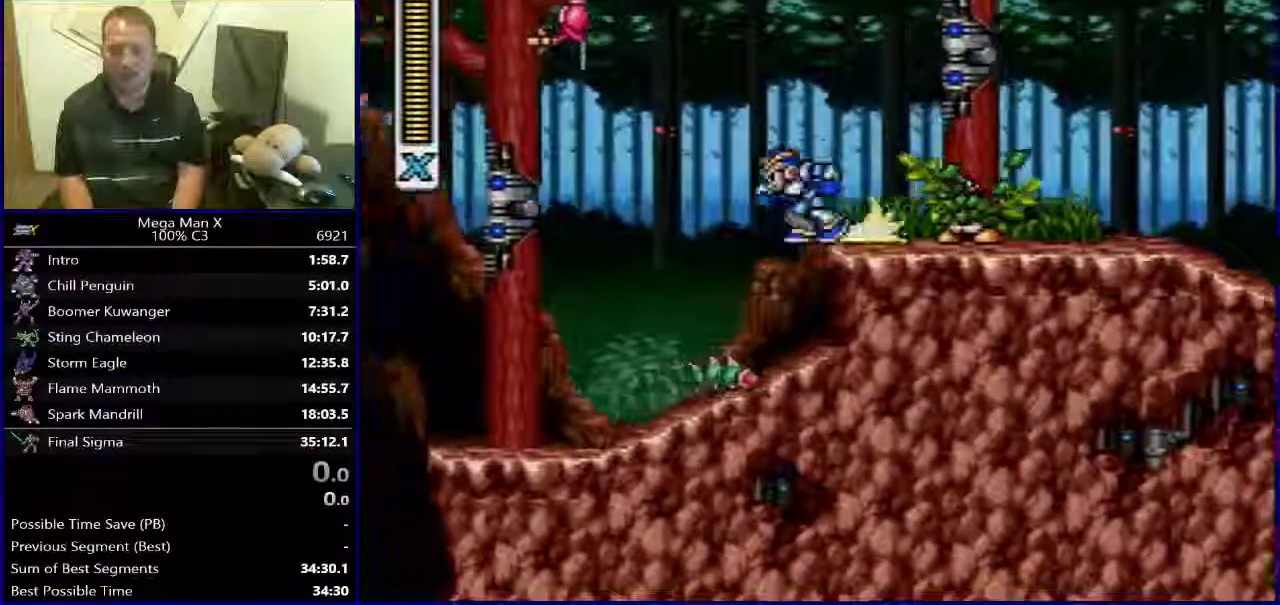
{"buttons": ["B", "Y", "DPAD_RIGHT"], "events": [[333, "DPAD_LEFT", "up"], [350, "DPAD_RIGHT", "down"], [450, "Y", "down"], [467, "B", "down"]]}
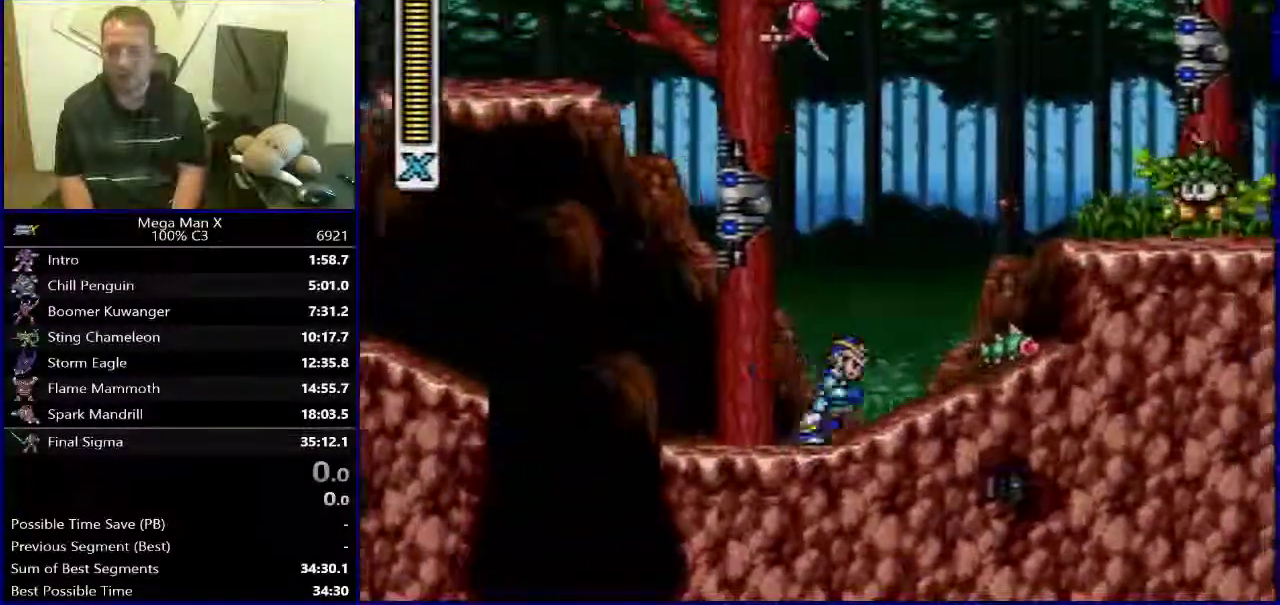
{"buttons": ["DPAD_LEFT"], "events": [[17, "DPAD_RIGHT", "up"], [67, "Y", "up"], [83, "B", "up"], [217, "Y", "down"], [350, "Y", "up"], [400, "DPAD_LEFT", "down"]]}
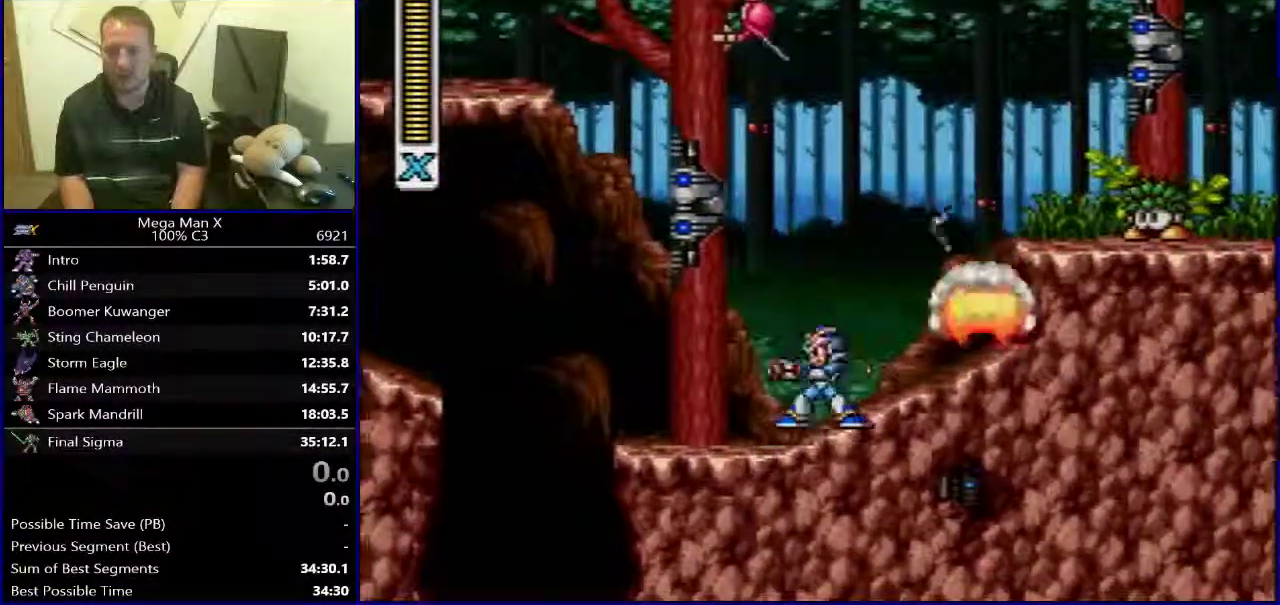
{"buttons": ["DPAD_RIGHT"], "events": [[67, "B", "down"], [167, "DPAD_LEFT", "up"], [167, "DPAD_RIGHT", "down"], [383, "Y", "down"], [400, "B", "up"], [500, "Y", "up"]]}
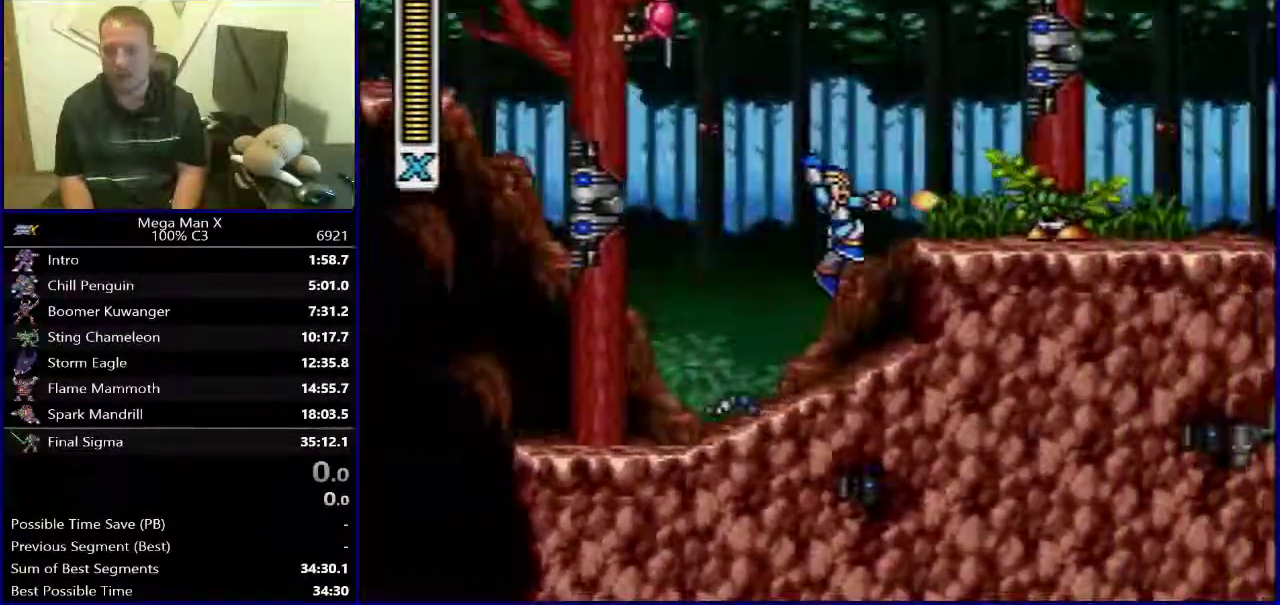
{"buttons": ["DPAD_LEFT"], "events": [[50, "Y", "down"], [67, "DPAD_RIGHT", "up"], [217, "Y", "up"], [300, "DPAD_LEFT", "down"]]}
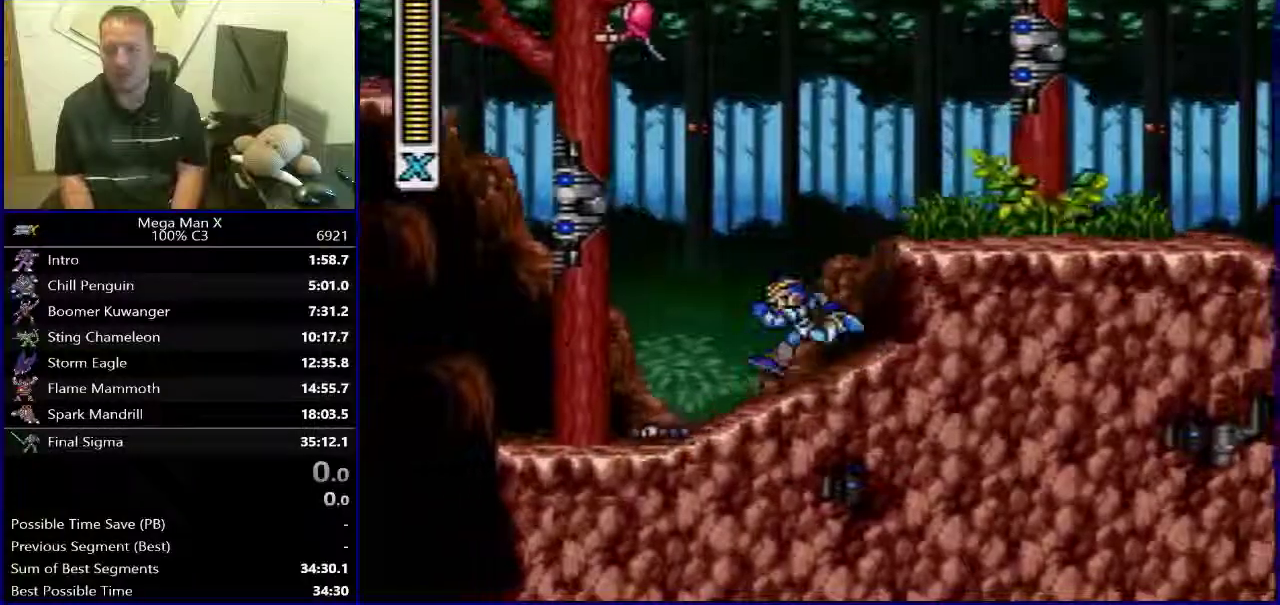
{"buttons": ["Y", "DPAD_LEFT"], "events": [[100, "DPAD_LEFT", "up"], [100, "Y", "down"], [433, "DPAD_LEFT", "down"]]}
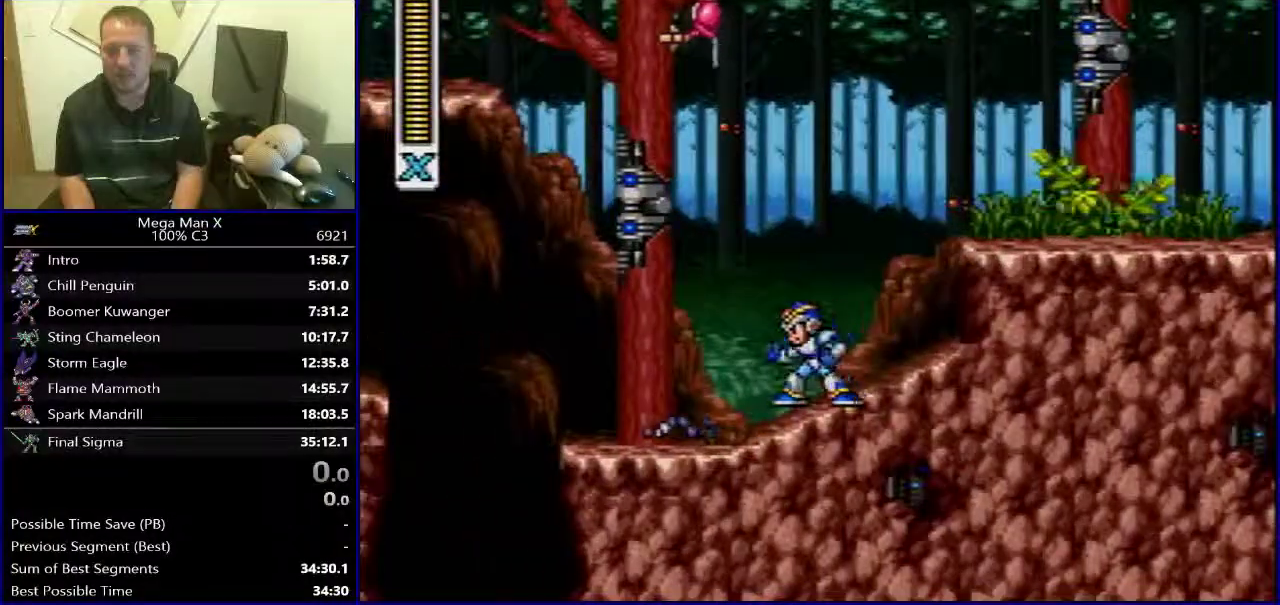
{"buttons": ["DPAD_LEFT"], "events": [[267, "DPAD_LEFT", "up"], [300, "Y", "up"], [483, "DPAD_LEFT", "down"]]}
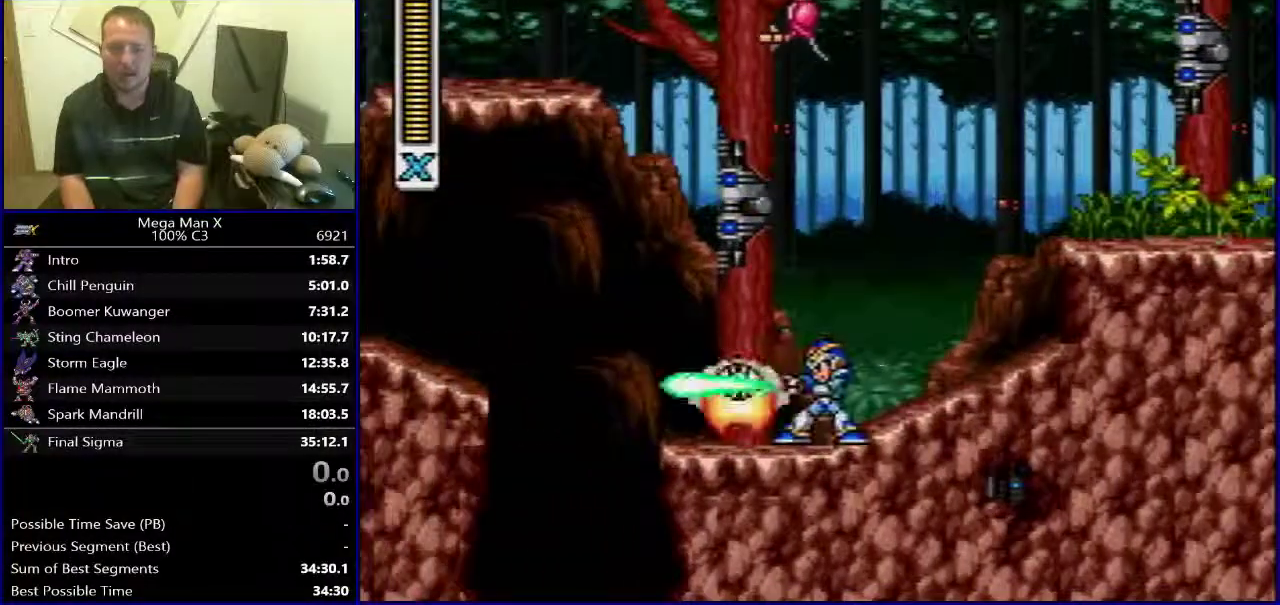
{"buttons": ["DPAD_RIGHT"], "events": [[250, "DPAD_LEFT", "up"], [317, "DPAD_RIGHT", "down"]]}
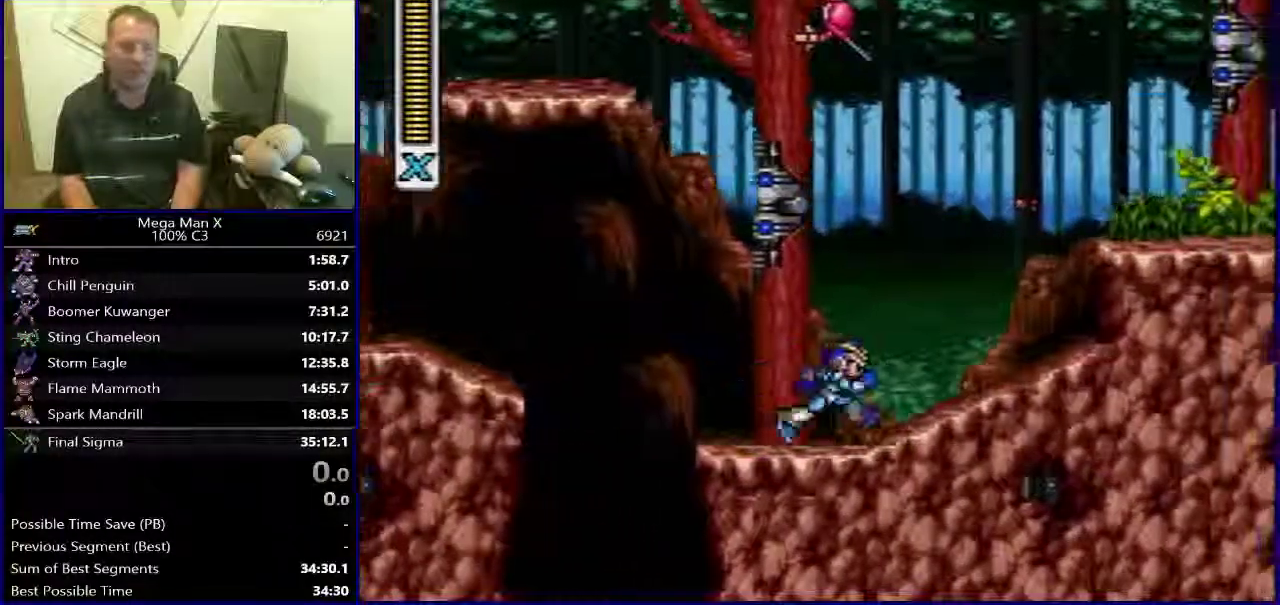
{"buttons": [], "events": [[17, "DPAD_RIGHT", "up"]]}
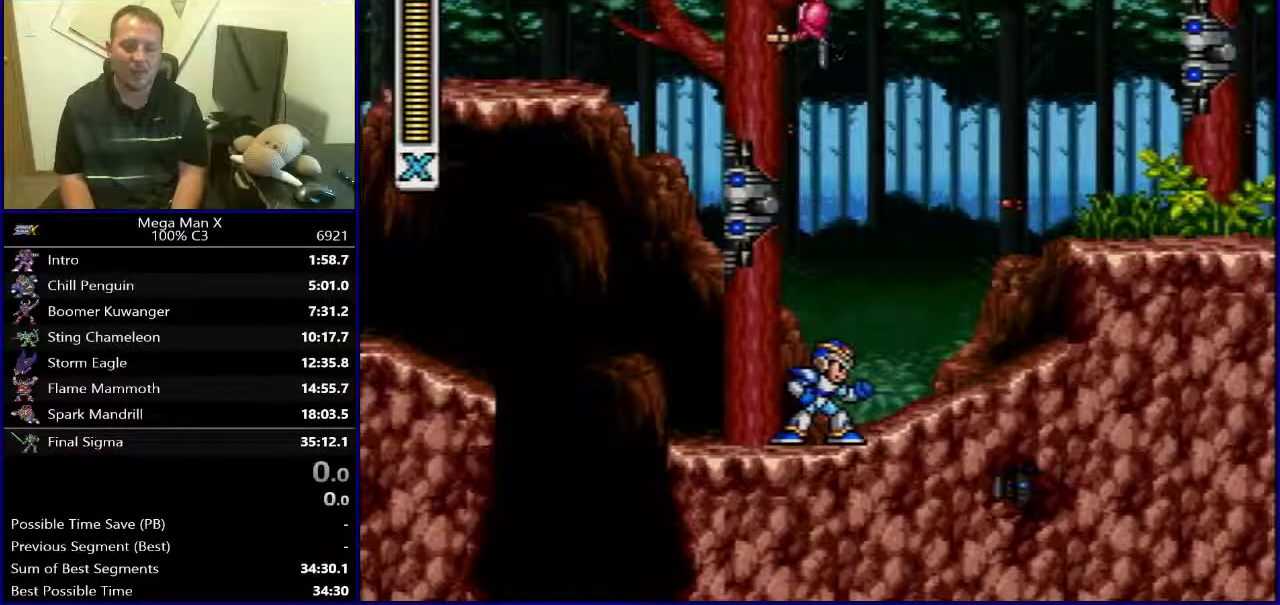
{"buttons": [], "events": [[233, "DPAD_RIGHT", "down"], [333, "DPAD_RIGHT", "up"]]}
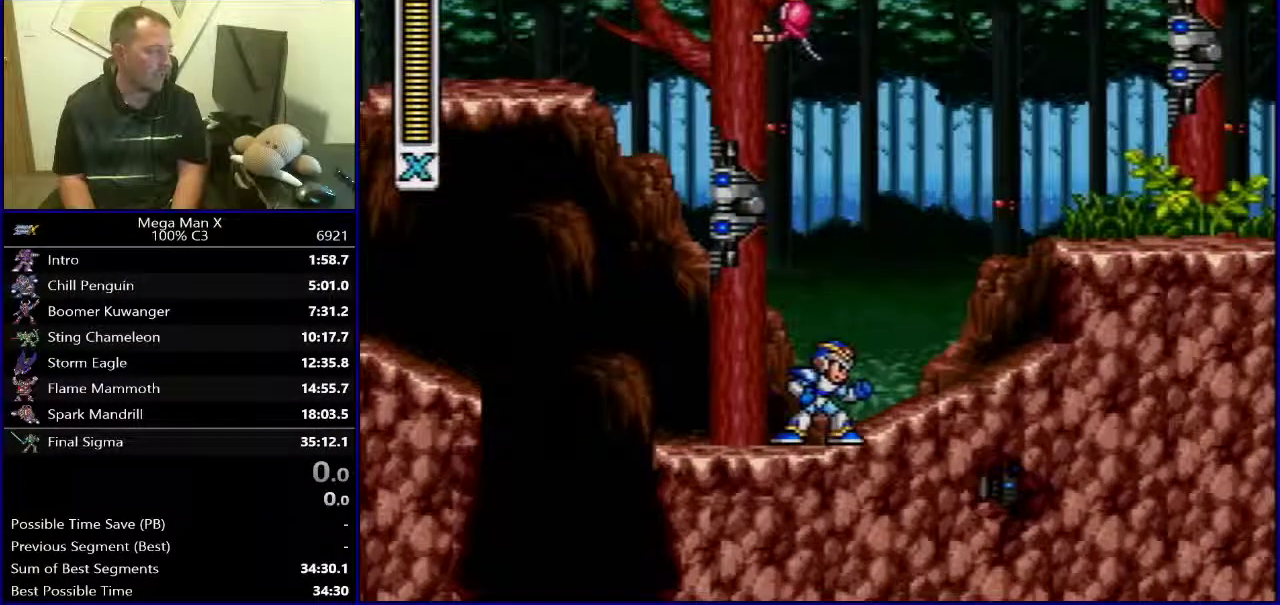
{"buttons": ["B", "DPAD_RIGHT"], "events": [[150, "B", "down"], [150, "DPAD_RIGHT", "down"]]}
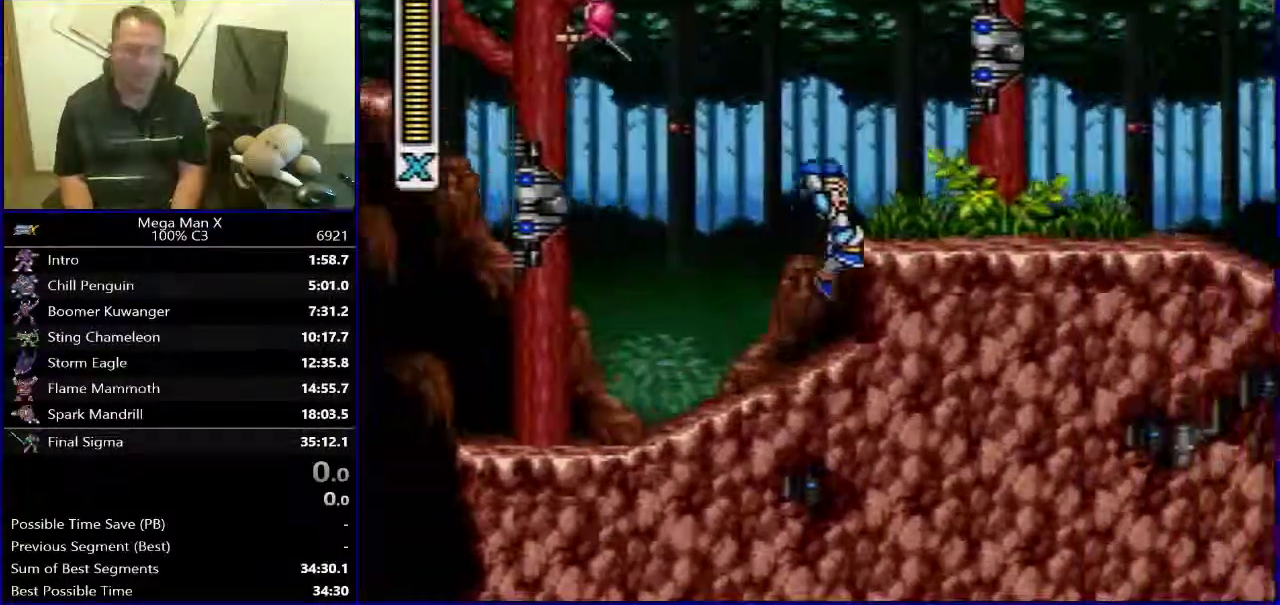
{"buttons": [], "events": [[150, "B", "up"], [250, "DPAD_RIGHT", "up"]]}
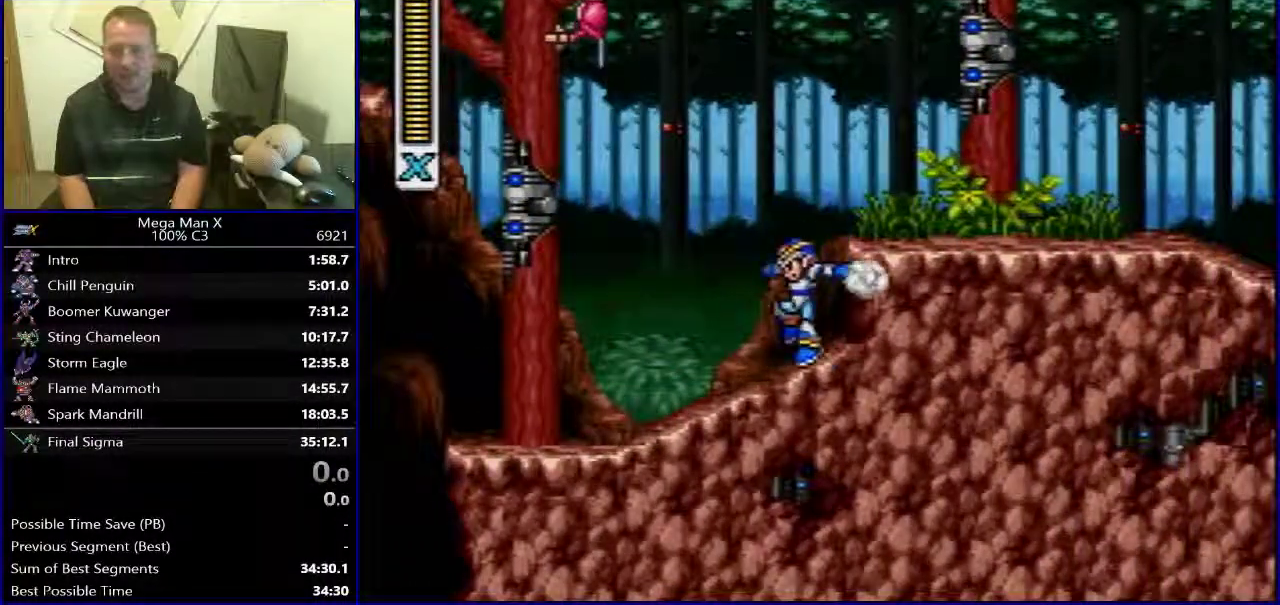
{"buttons": ["DPAD_LEFT"], "events": [[83, "DPAD_LEFT", "down"]]}
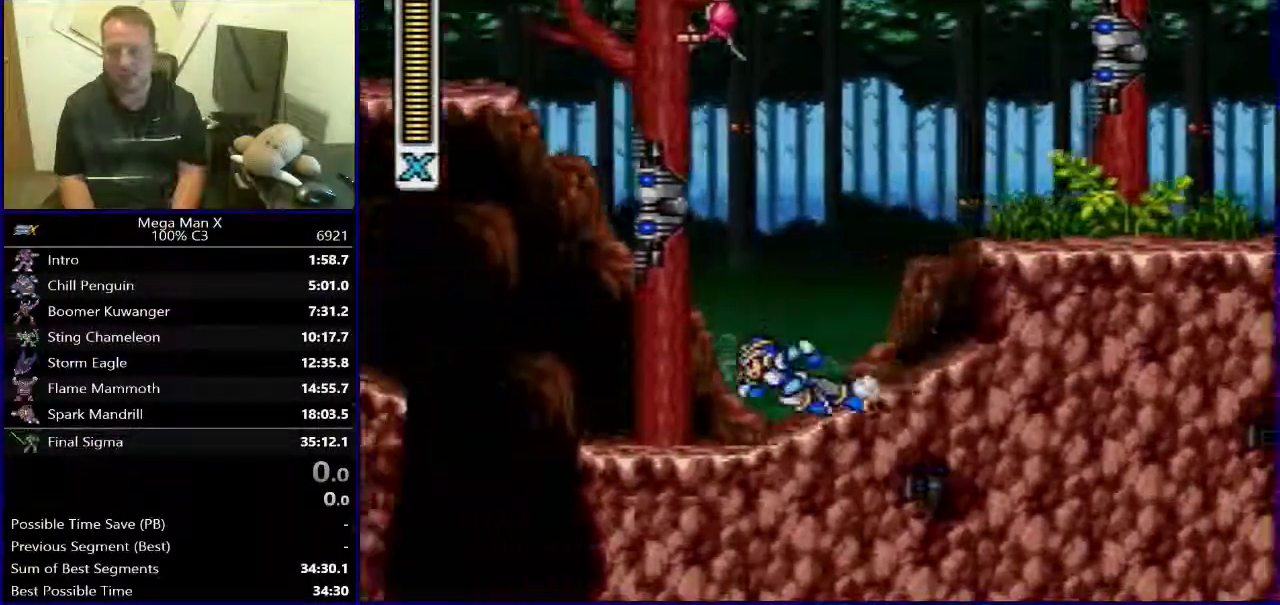
{"buttons": ["B", "DPAD_RIGHT"], "events": [[117, "DPAD_LEFT", "up"], [167, "DPAD_RIGHT", "down"], [250, "B", "down"]]}
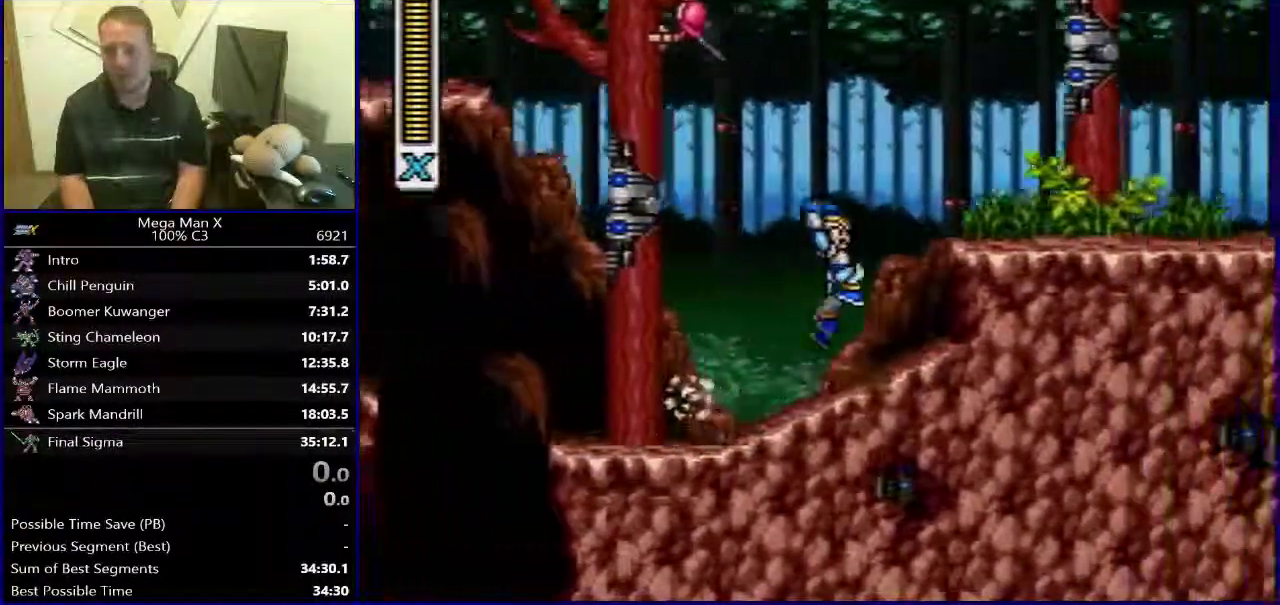
{"buttons": [], "events": [[233, "B", "up"], [400, "DPAD_RIGHT", "up"]]}
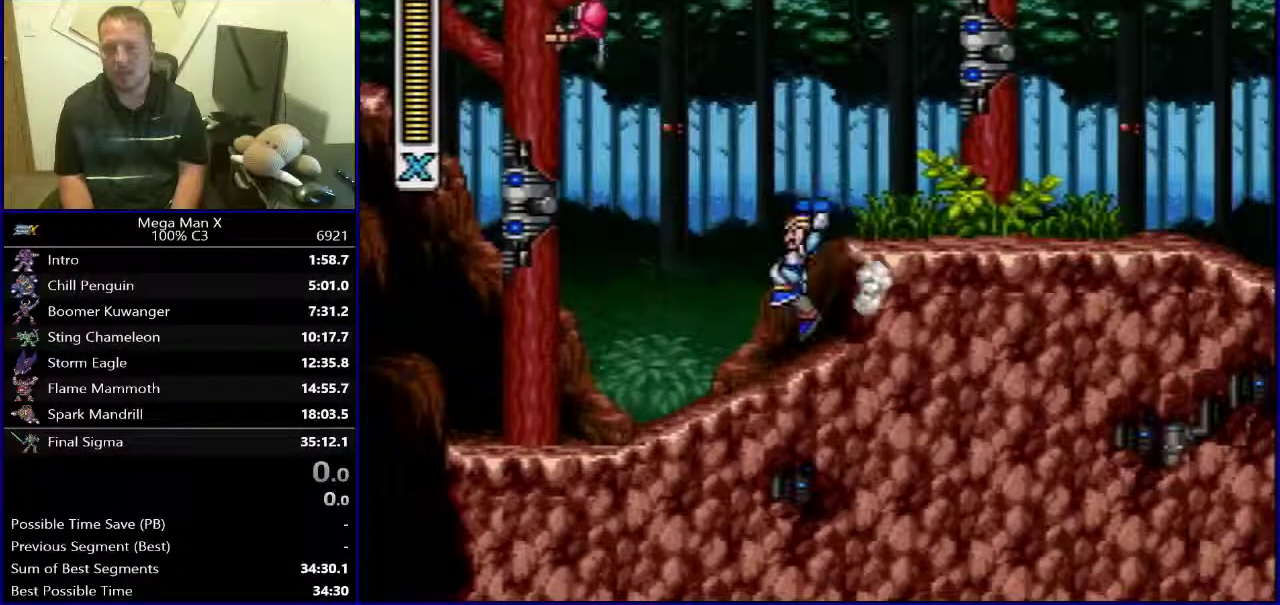
{"buttons": ["DPAD_RIGHT"], "events": [[17, "DPAD_LEFT", "down"], [450, "DPAD_LEFT", "up"], [467, "DPAD_RIGHT", "down"]]}
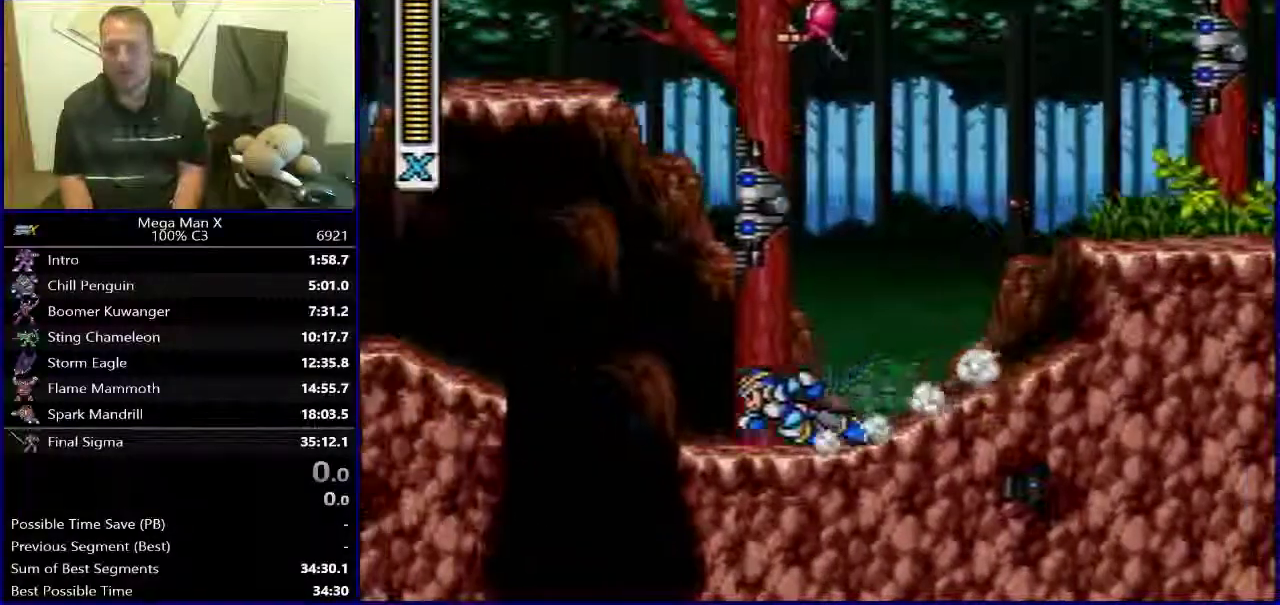
{"buttons": ["B", "DPAD_RIGHT"], "events": [[150, "B", "down"]]}
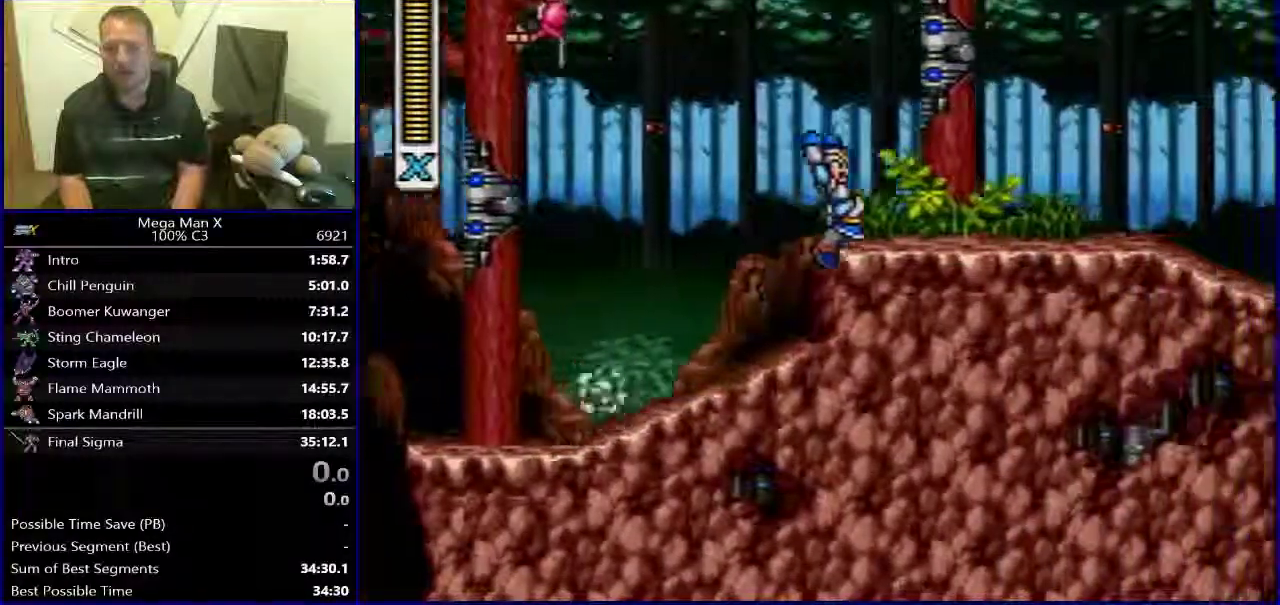
{"buttons": [], "events": [[167, "DPAD_RIGHT", "up"], [200, "B", "up"]]}
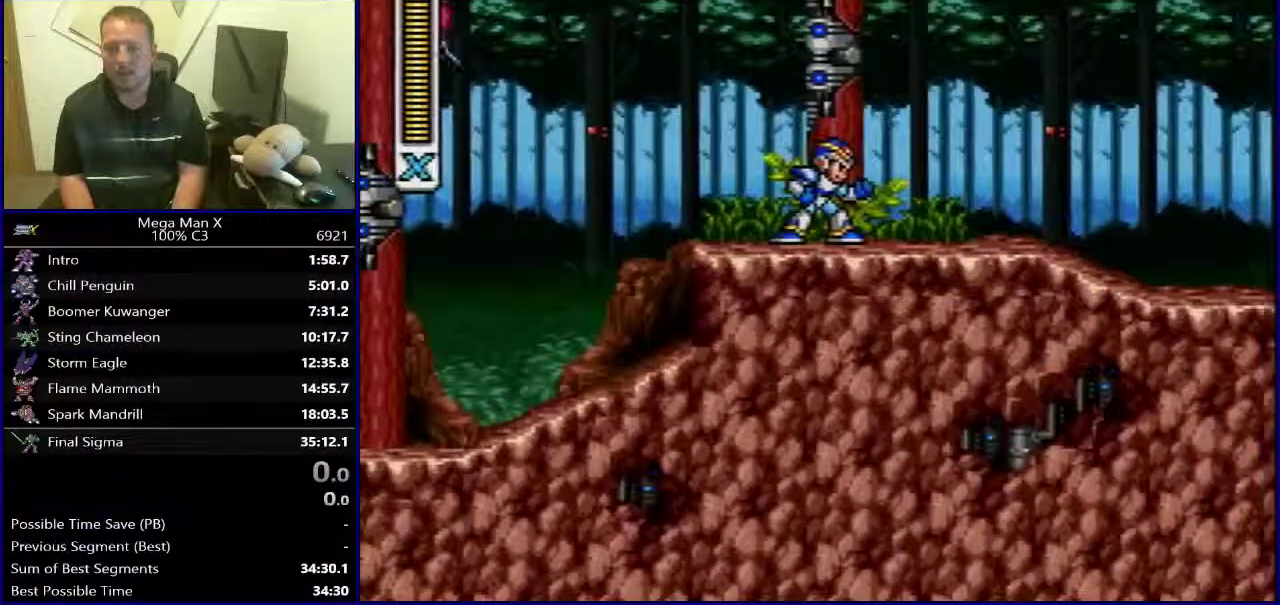
{"buttons": ["DPAD_RIGHT"], "events": [[67, "DPAD_RIGHT", "down"]]}